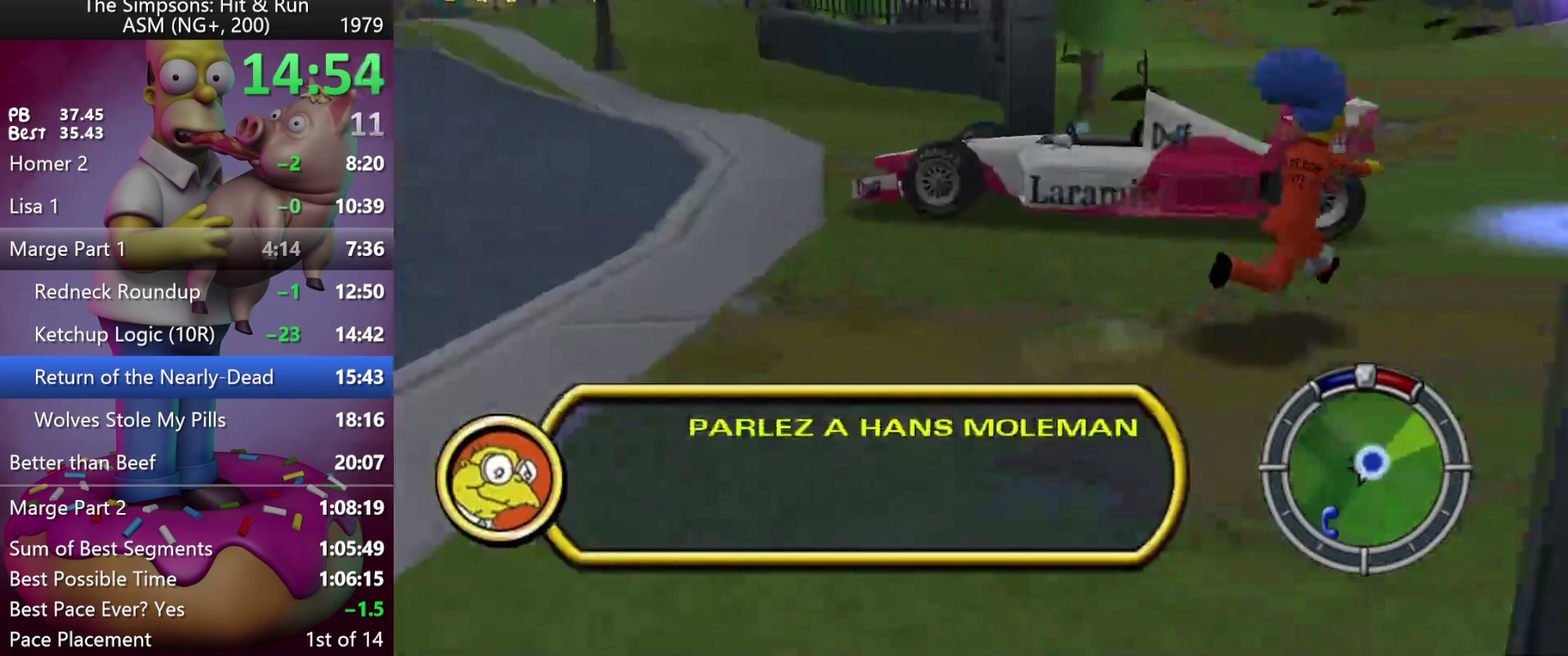
Gameplay with a controller (Xbox layout); each line is a JSON object with the inputs held at the frame after it. "events" lists button and stick changes between this image and that frame as [ms after this image, input, new state], when the widget could be followed in between. Not read: DPAD_DOWN DPAD_LEFT DPAD_RIGHT DPAD_UP L3 R3 Y.
{"buttons": ["R2"], "left_stick": "up", "events": [[417, "left_stick", "up"]]}
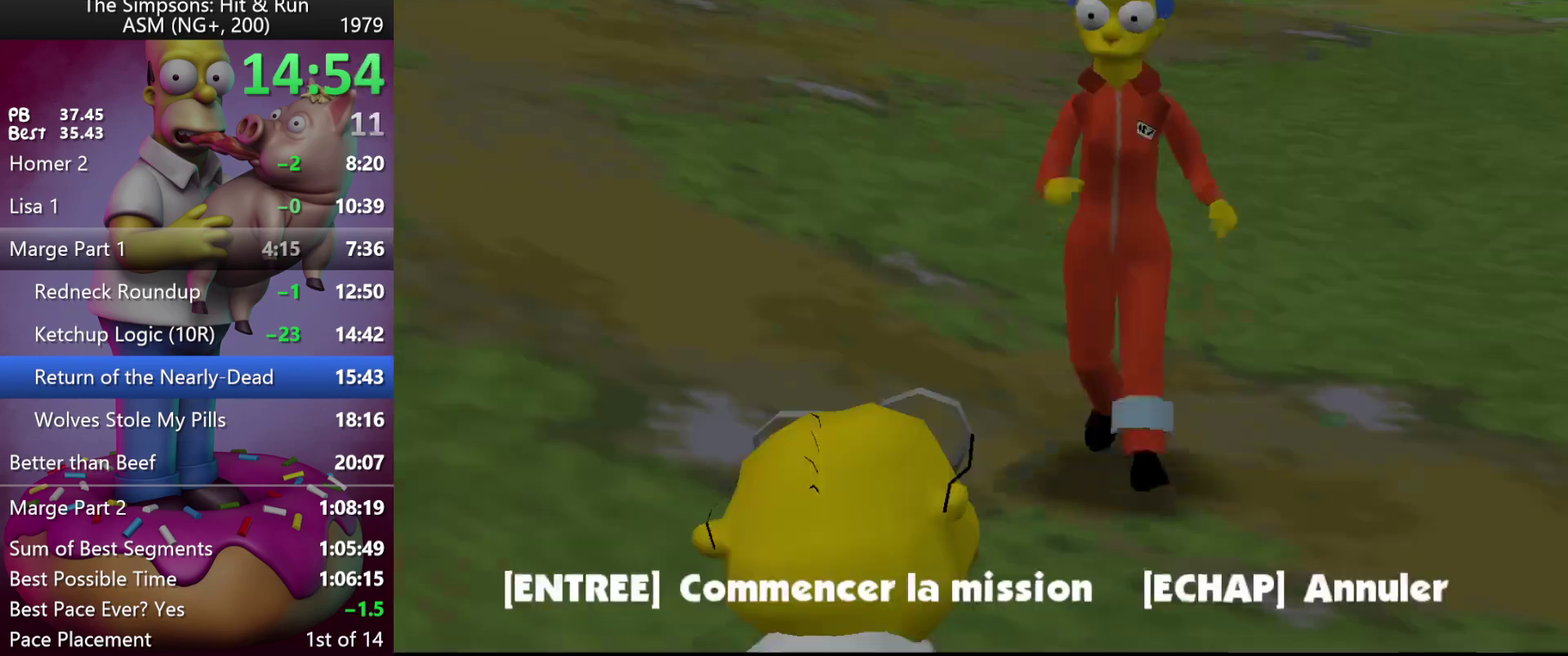
{"buttons": [], "left_stick": "up-right", "events": [[67, "left_stick", "center"], [217, "R2", "up"], [467, "left_stick", "up-right"]]}
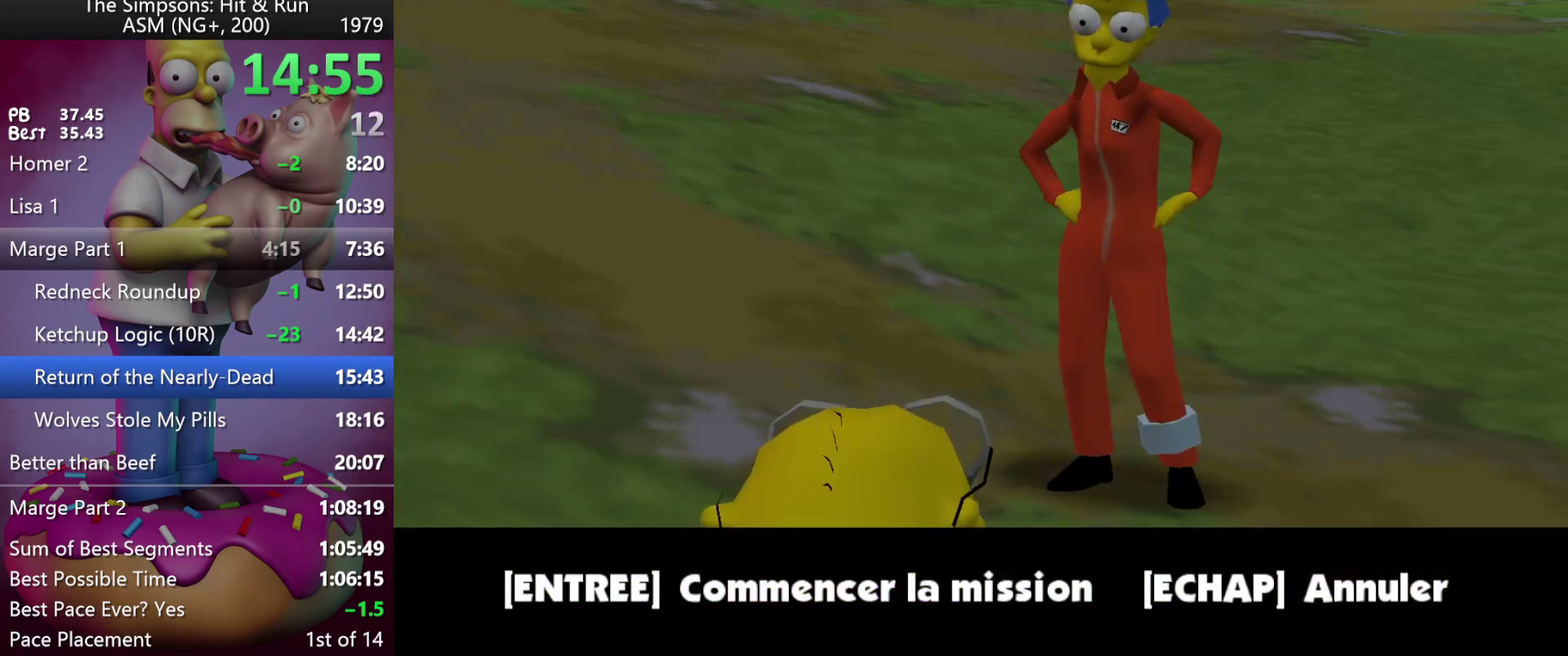
{"buttons": [], "left_stick": "up-right", "events": [[67, "B", "down"], [233, "B", "up"]]}
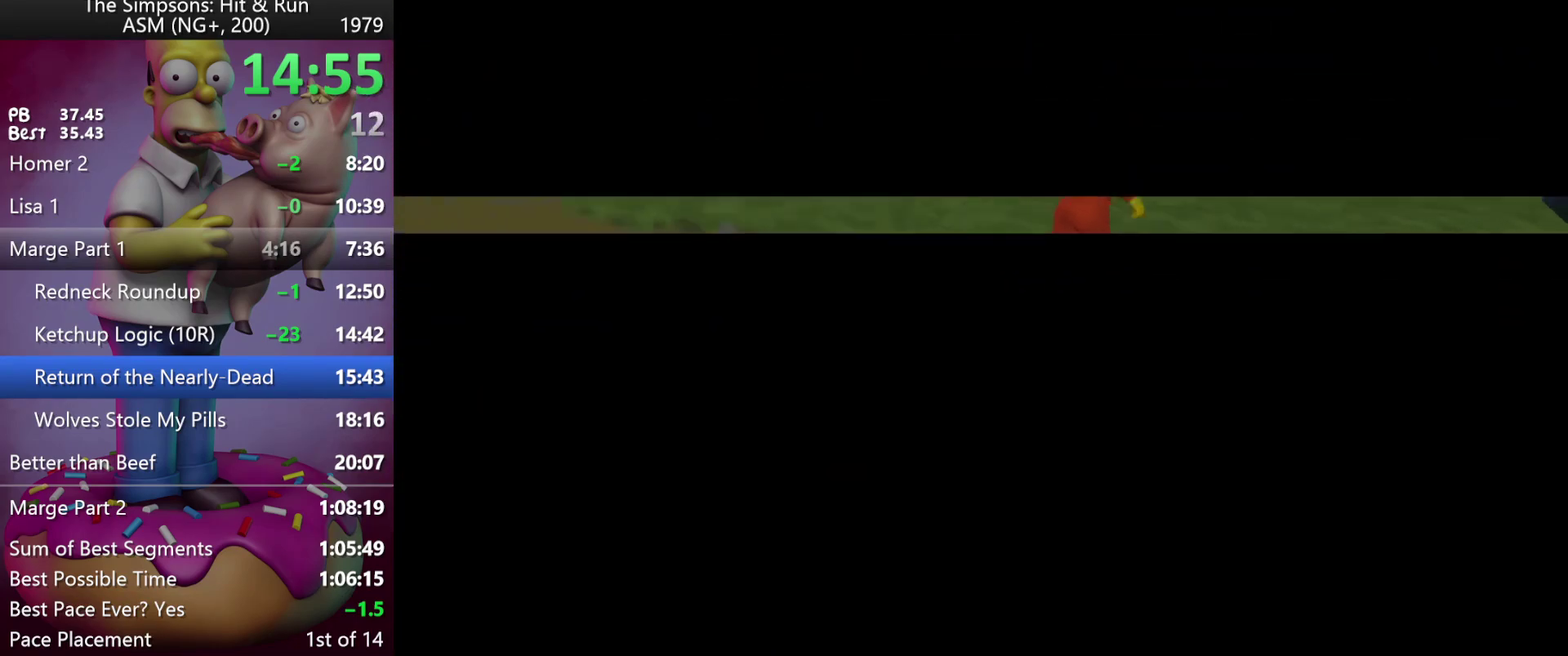
{"buttons": [], "left_stick": "up-right", "events": [[33, "B", "down"], [133, "B", "up"], [233, "B", "down"], [333, "B", "up"], [417, "B", "down"], [483, "B", "up"]]}
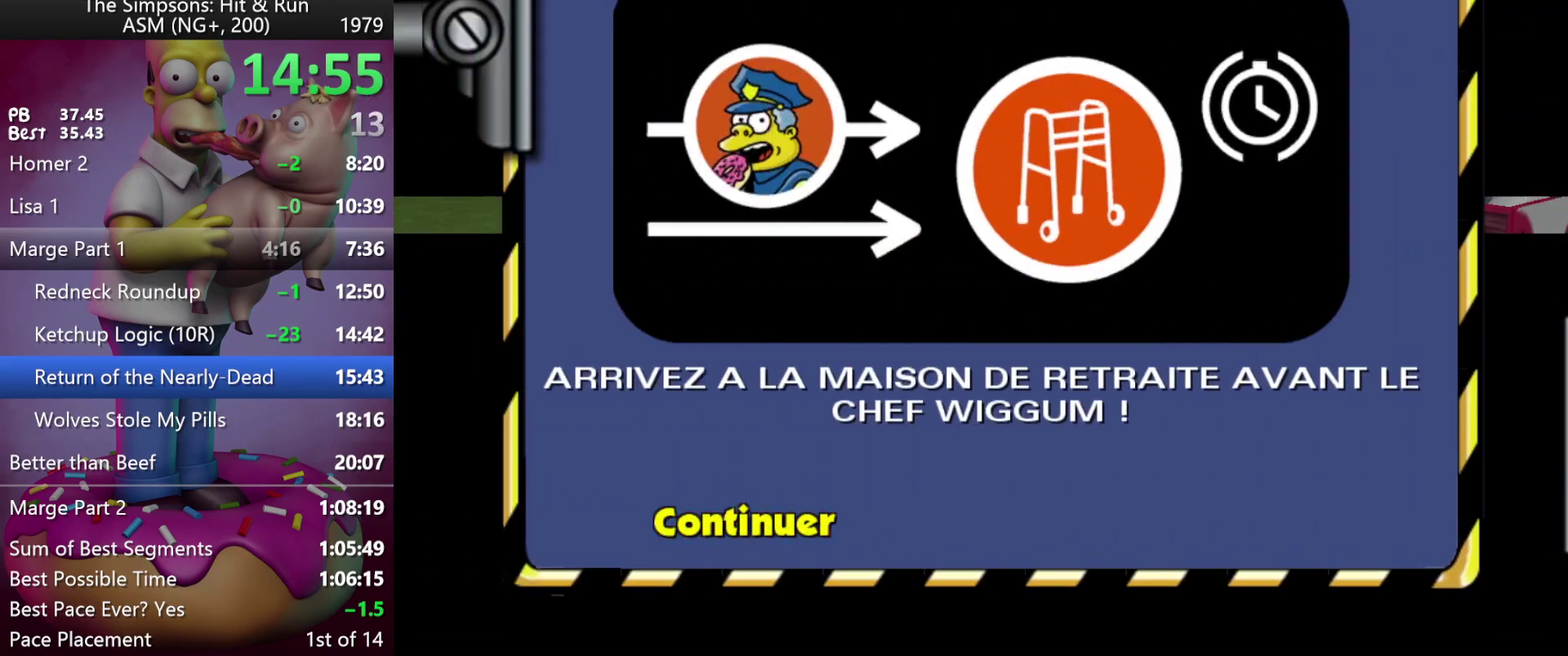
{"buttons": [], "left_stick": "up-right", "events": [[83, "B", "down"], [183, "B", "up"]]}
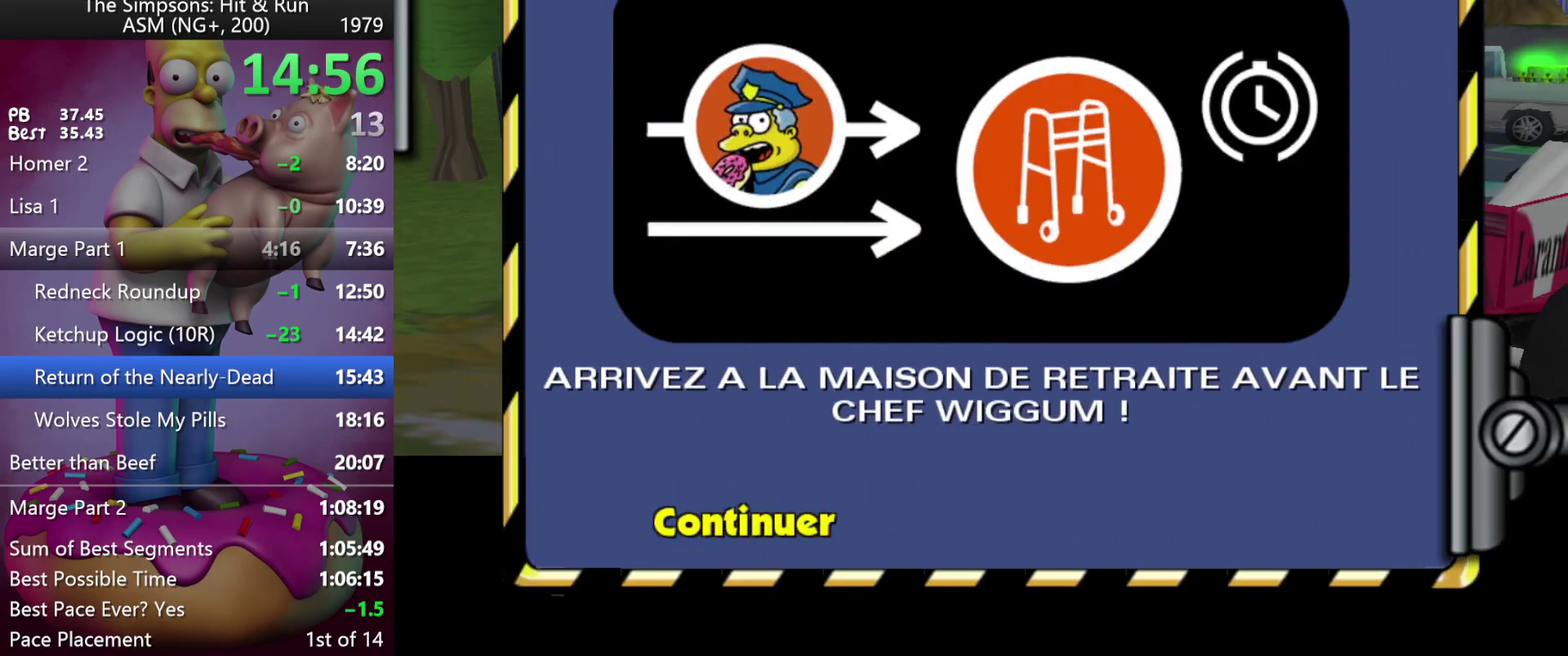
{"buttons": [], "left_stick": "up-right", "events": []}
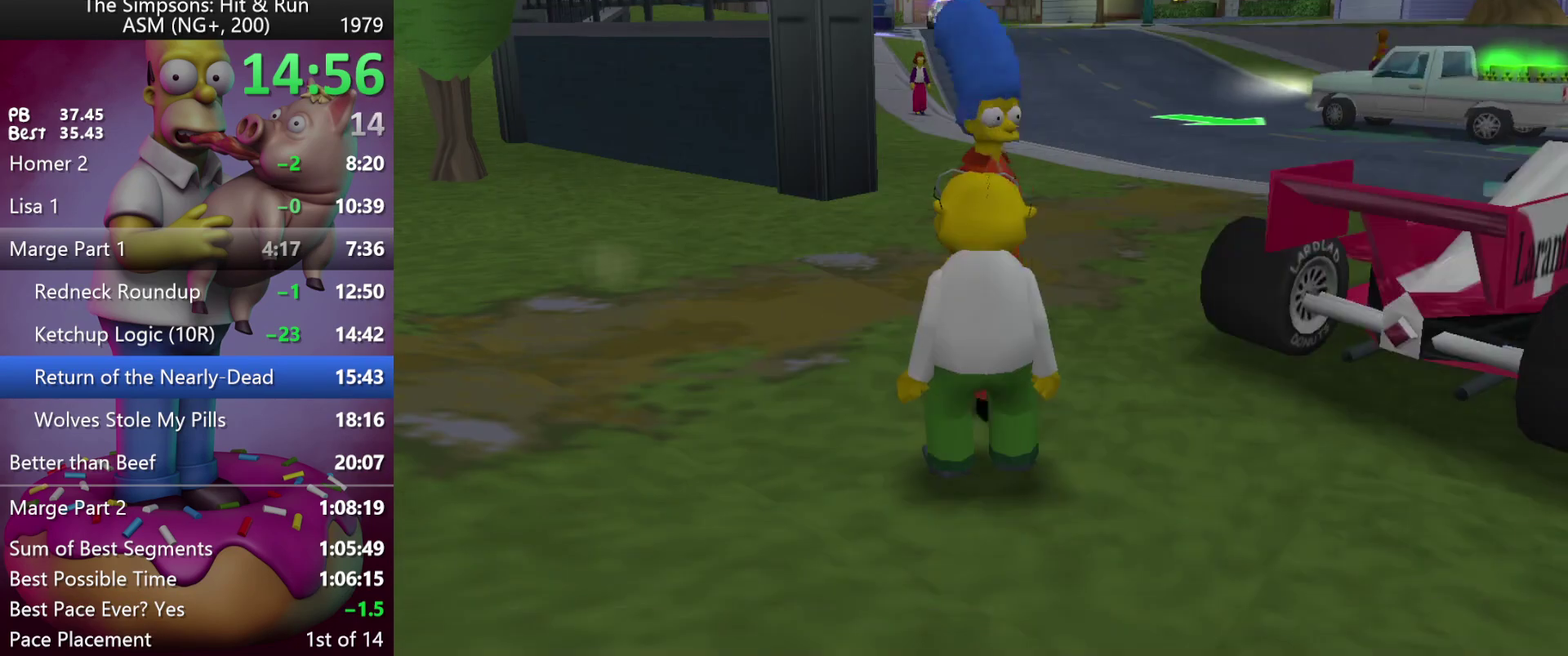
{"buttons": [], "left_stick": "right", "events": [[133, "A", "down"], [133, "left_stick", "right"], [300, "A", "up"]]}
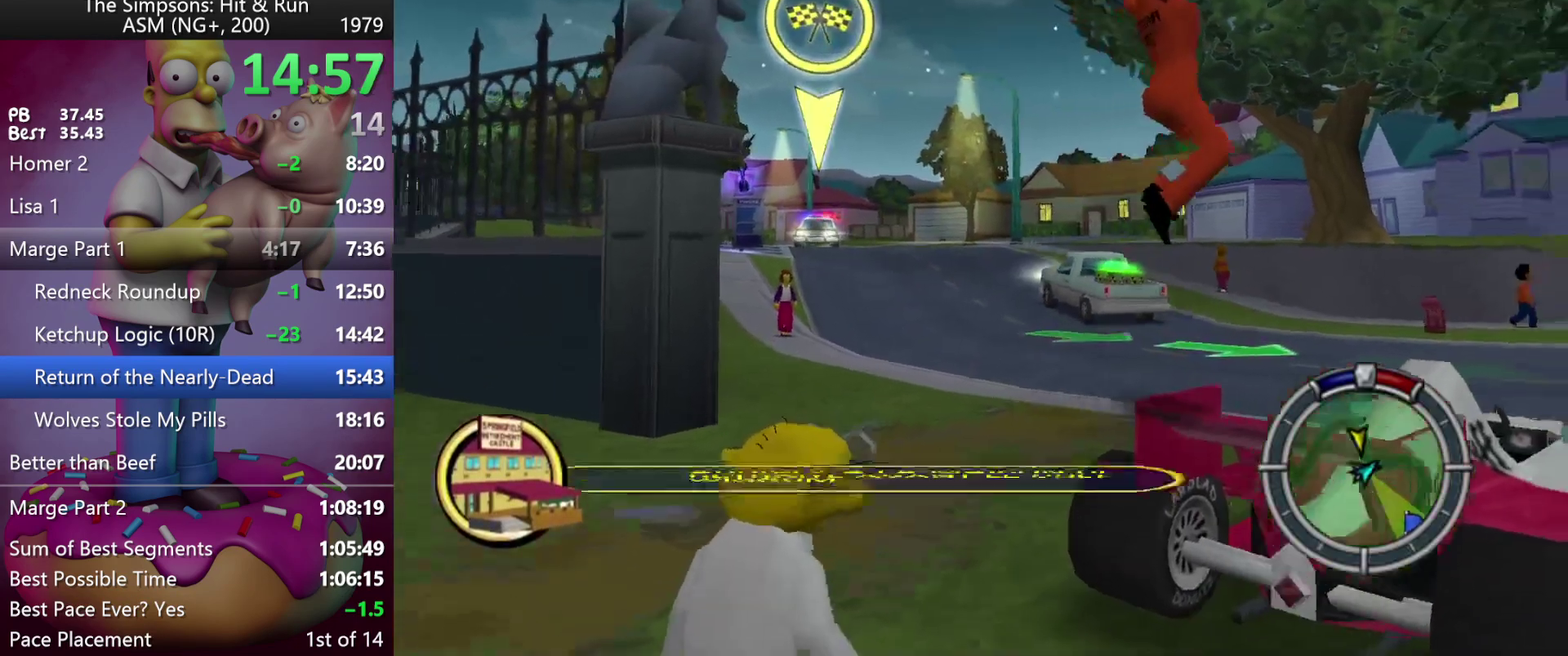
{"buttons": ["L2"], "left_stick": "up", "events": [[50, "left_stick", "up-right"], [367, "L2", "down"], [500, "left_stick", "up"]]}
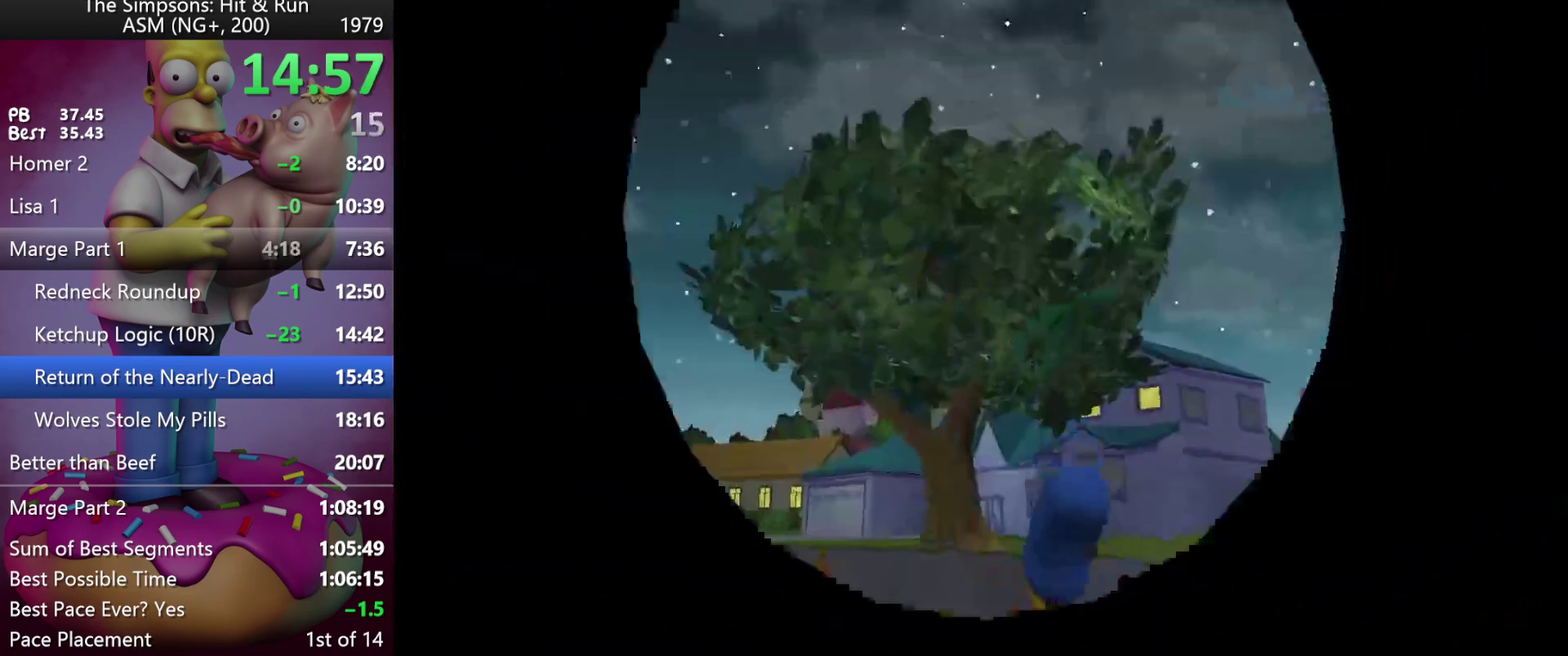
{"buttons": ["L2"], "left_stick": "left", "events": [[50, "left_stick", "up-left"], [183, "left_stick", "left"]]}
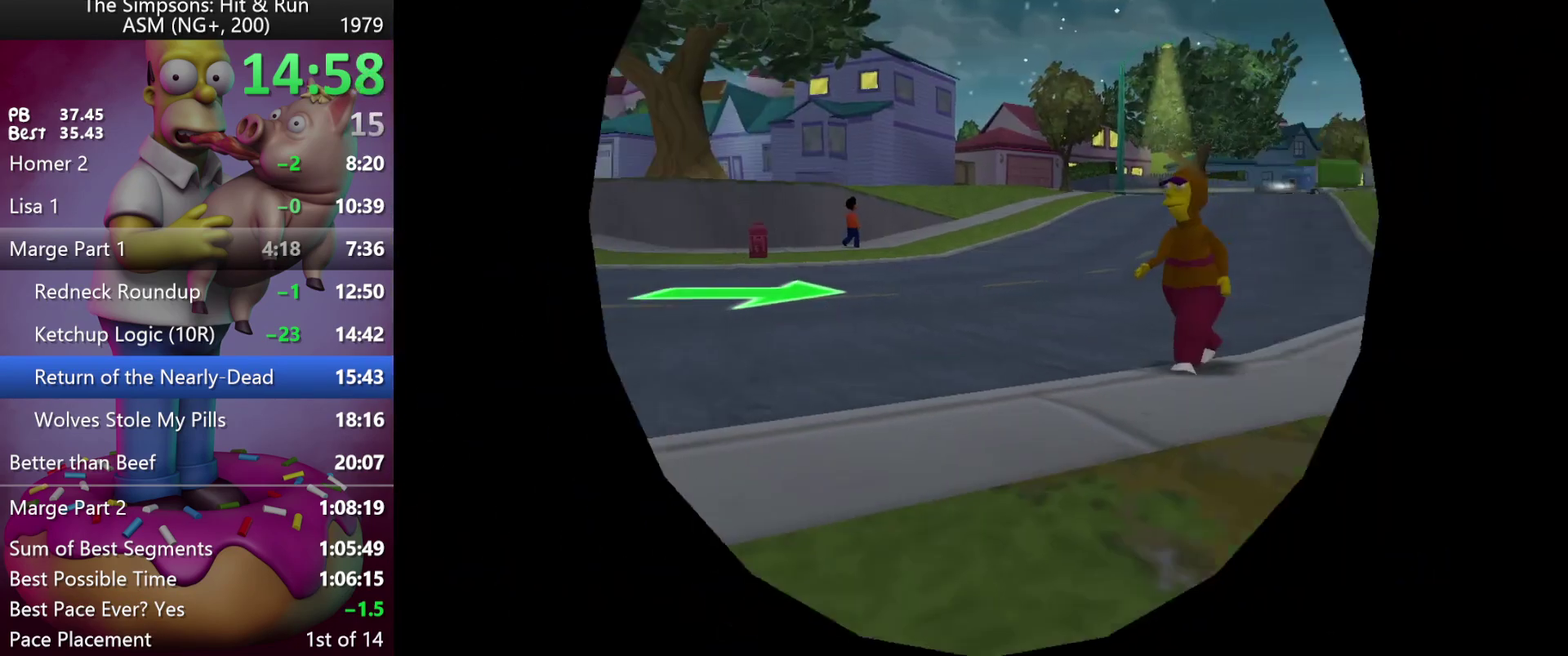
{"buttons": ["R2"], "left_stick": "center", "events": [[350, "L2", "up"], [350, "X", "down"], [367, "R2", "down"], [400, "left_stick", "center"], [483, "X", "up"]]}
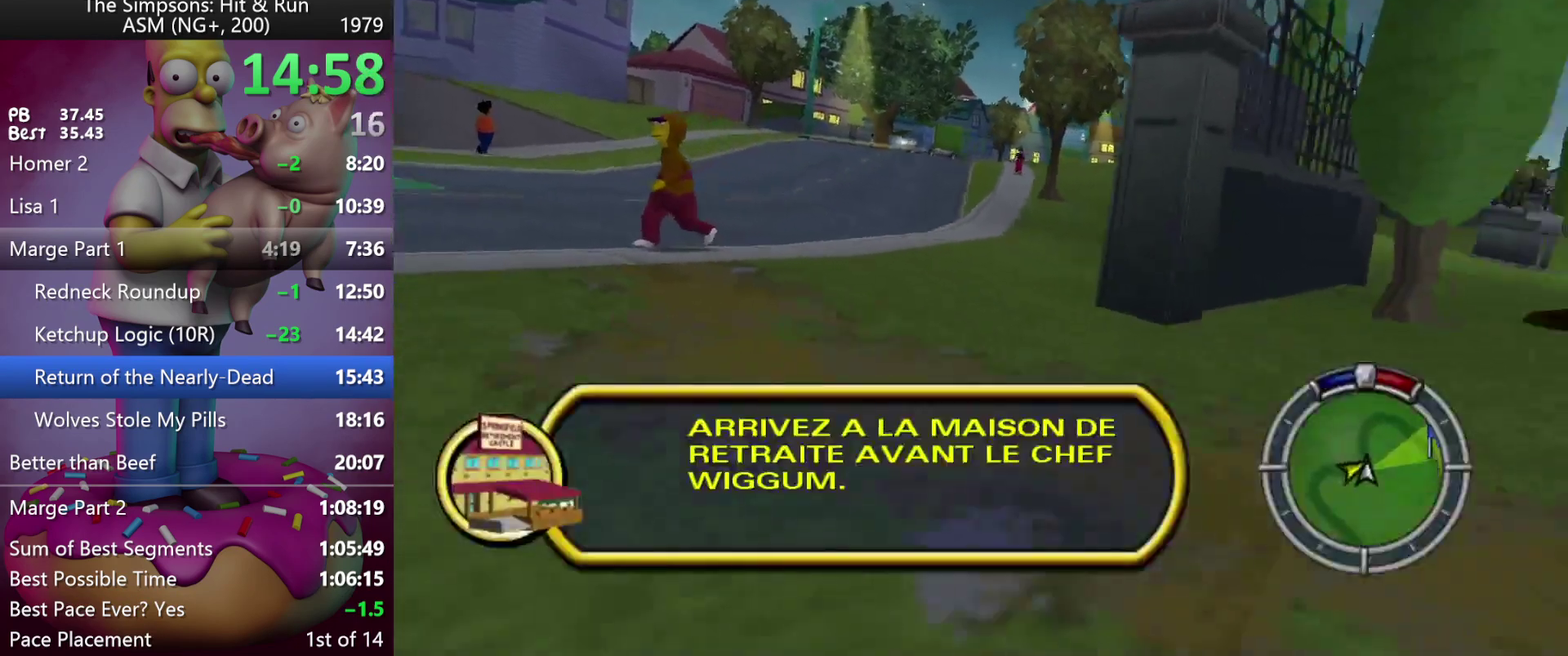
{"buttons": ["R2"], "left_stick": "right", "events": [[367, "left_stick", "right"]]}
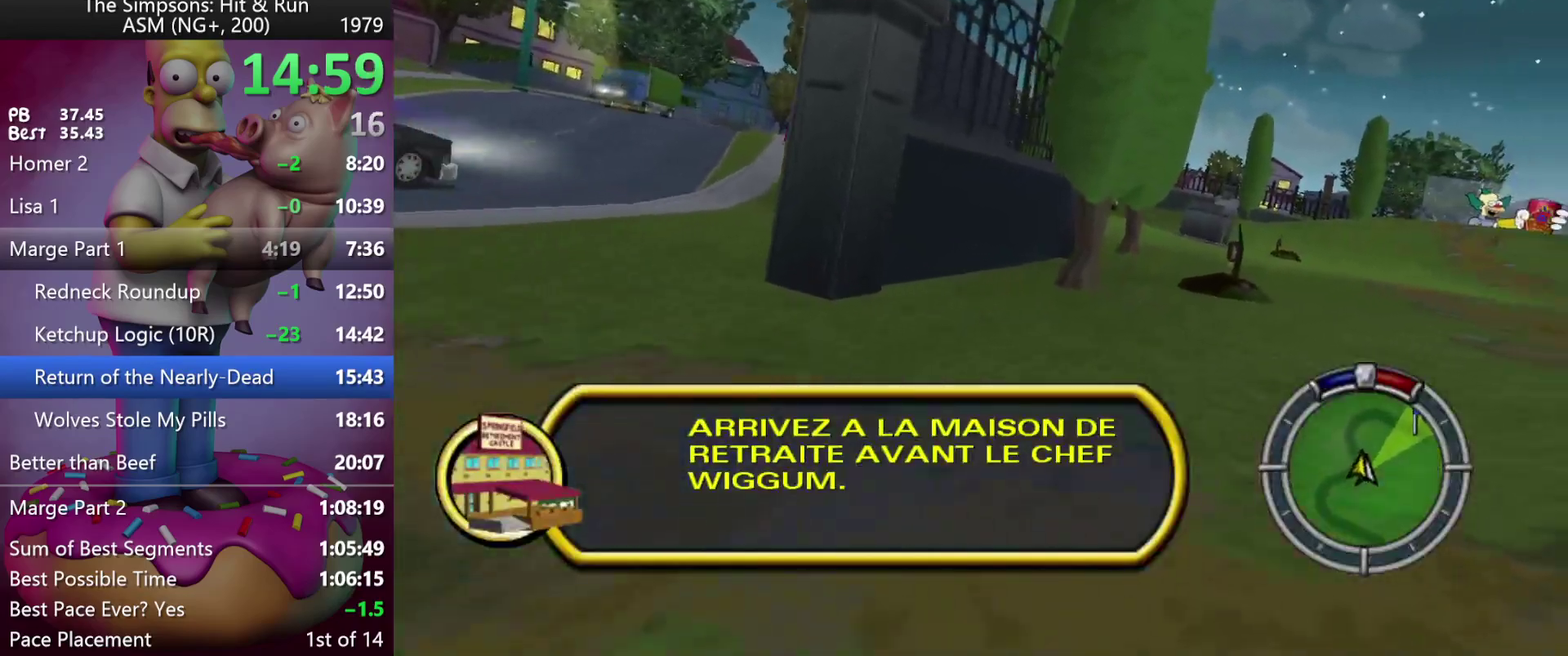
{"buttons": ["R2"], "left_stick": "center", "events": [[167, "left_stick", "center"], [350, "left_stick", "right"], [400, "left_stick", "center"]]}
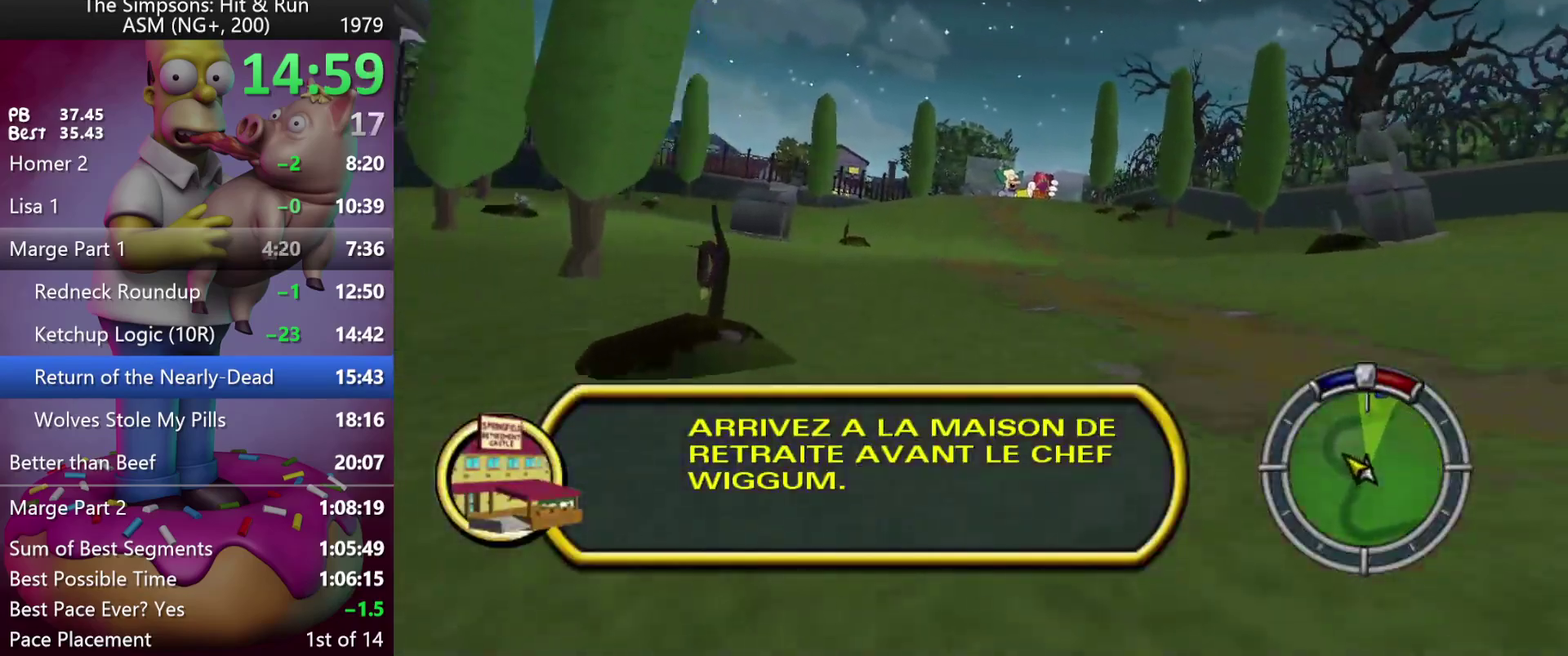
{"buttons": ["R2"], "left_stick": "center", "events": [[217, "left_stick", "right"], [333, "left_stick", "center"]]}
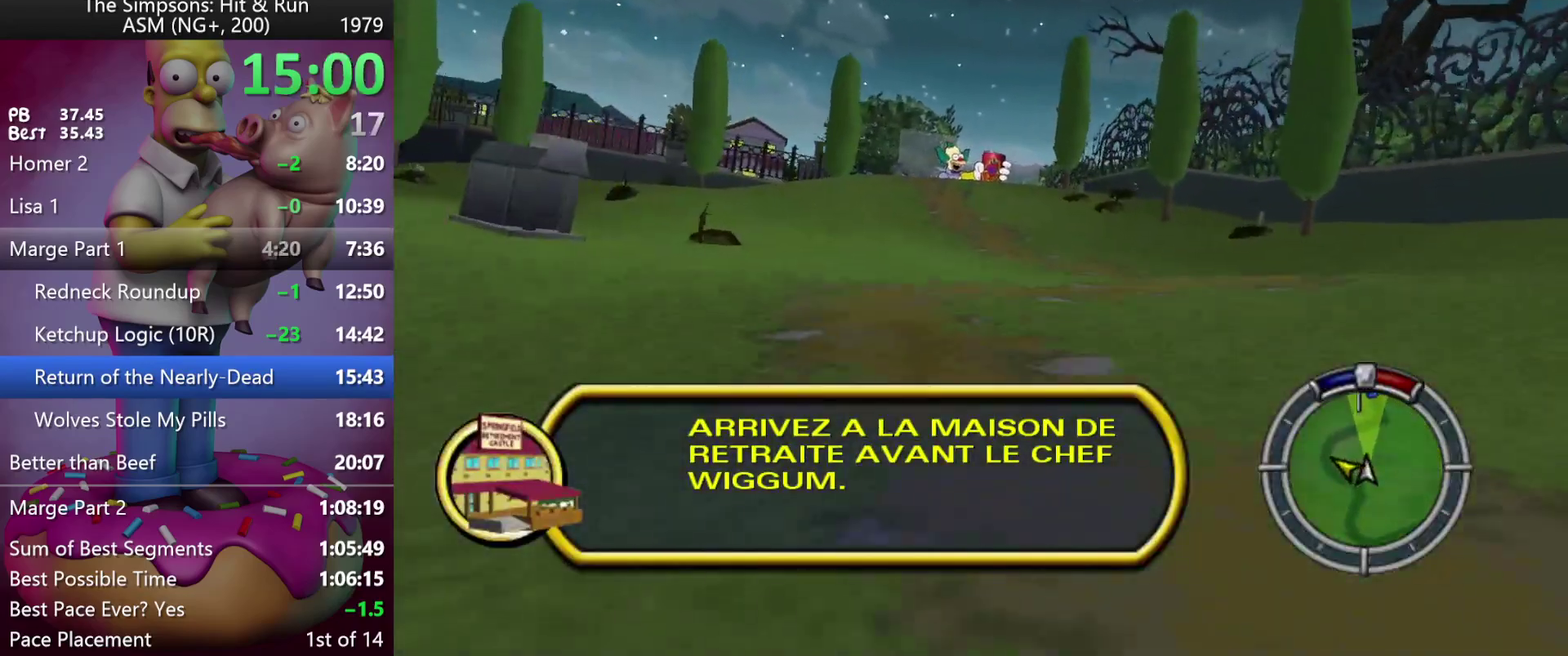
{"buttons": ["R2"], "left_stick": "center", "events": []}
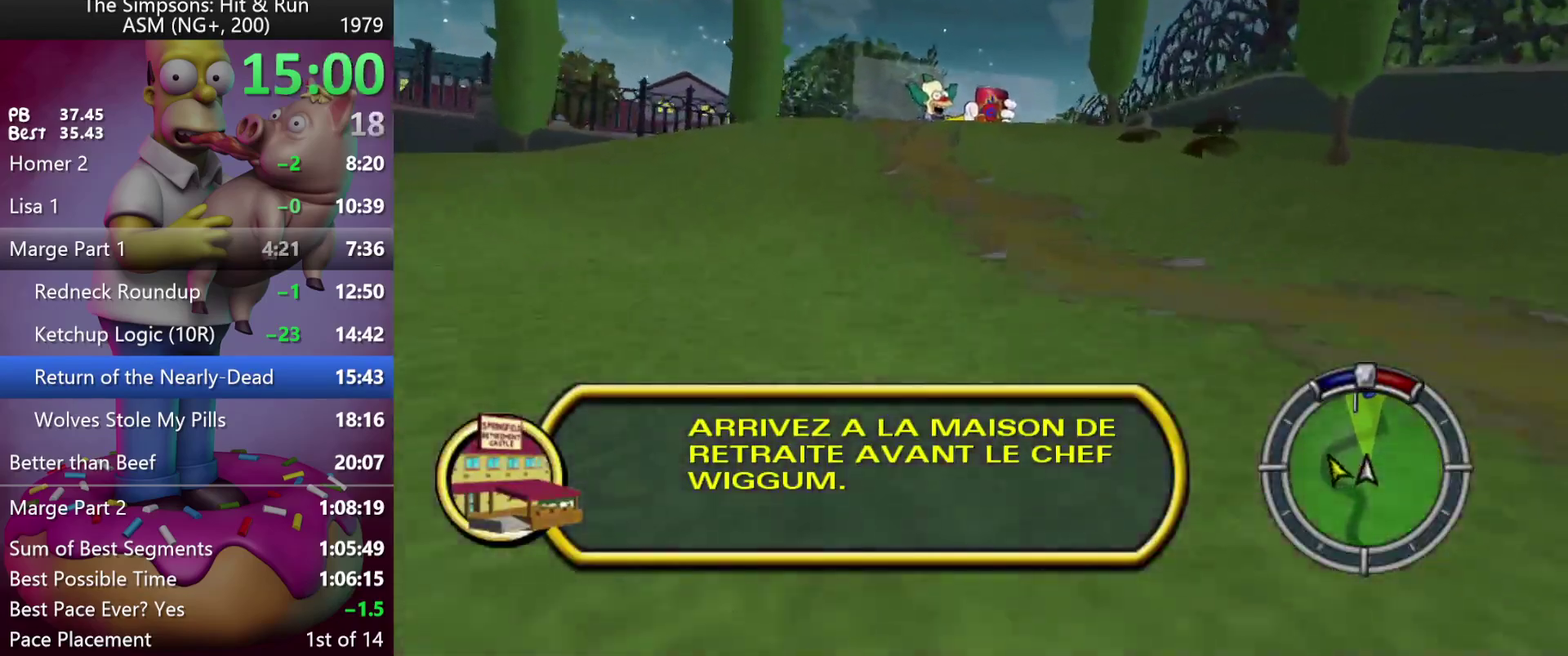
{"buttons": ["R2"], "left_stick": "center", "events": []}
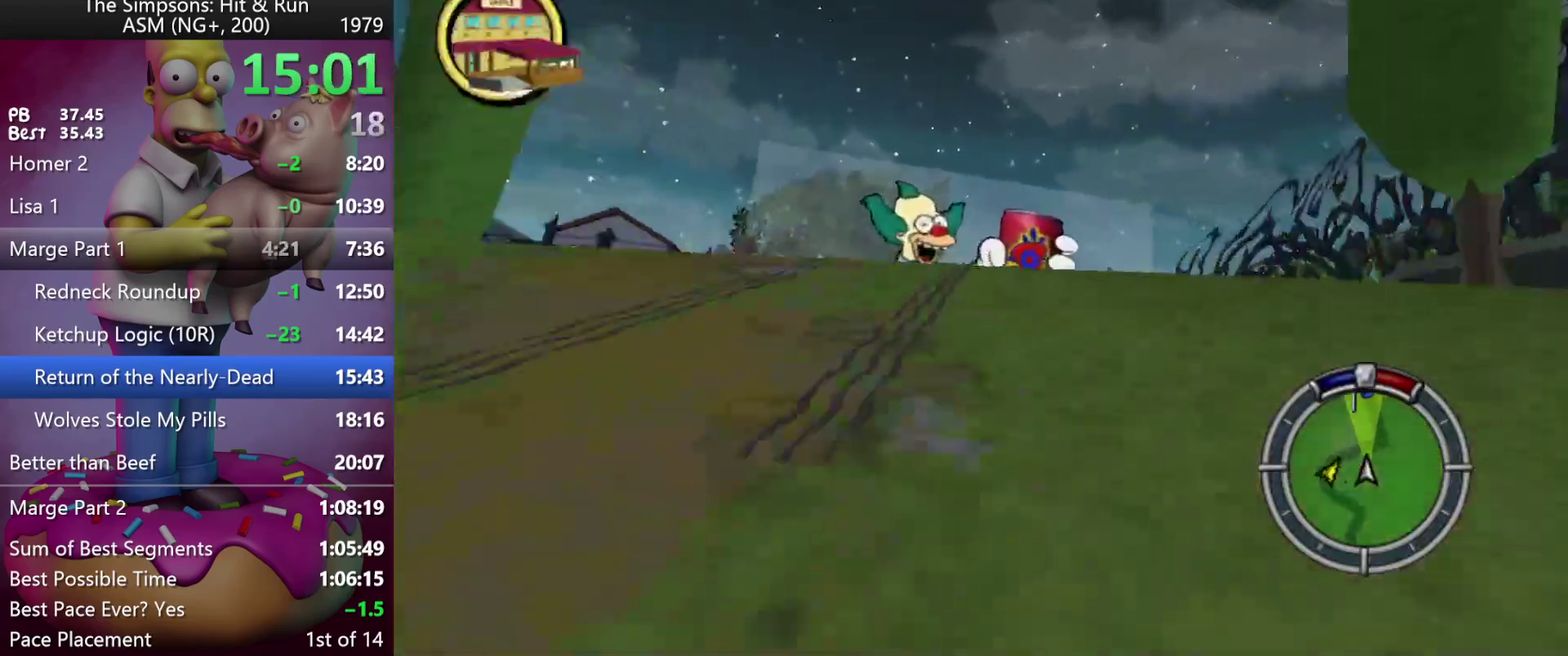
{"buttons": ["R2"], "left_stick": "center", "events": []}
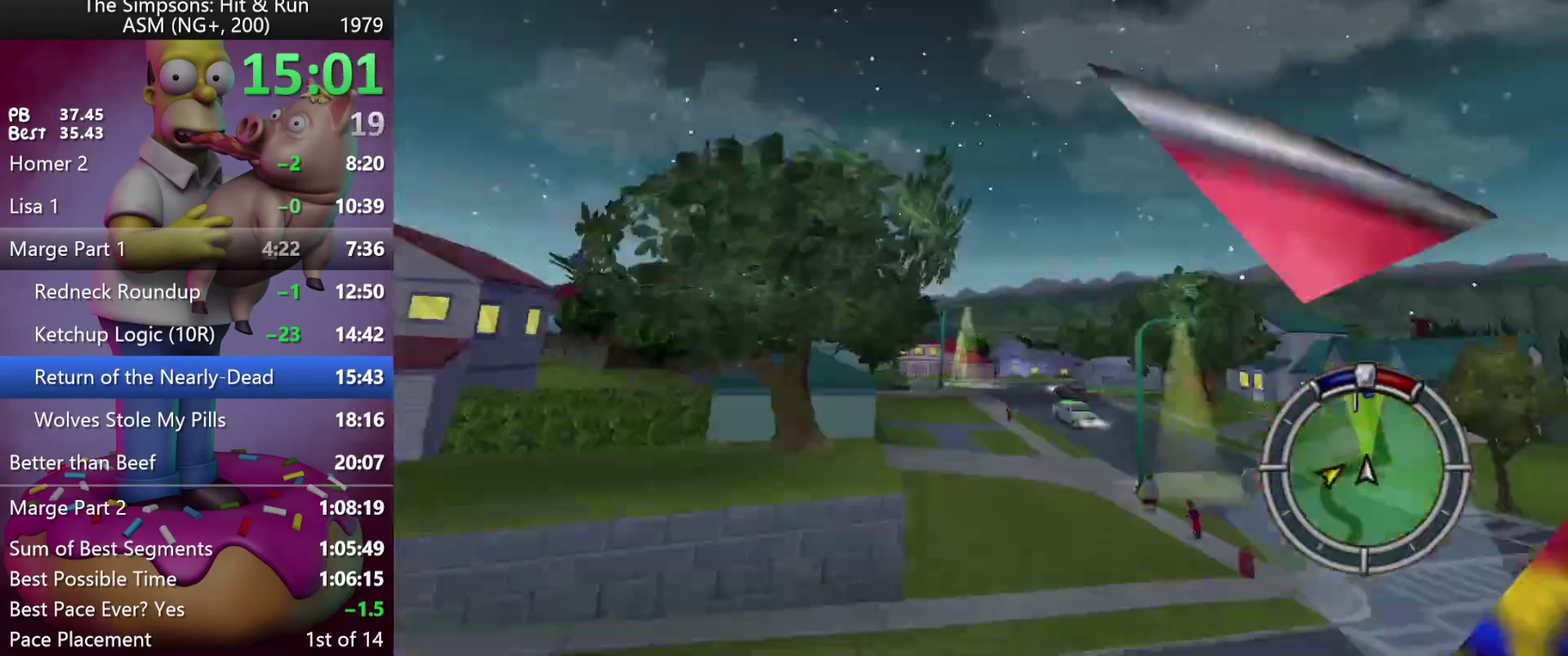
{"buttons": ["A", "R2"], "left_stick": "center", "events": [[17, "A", "down"]]}
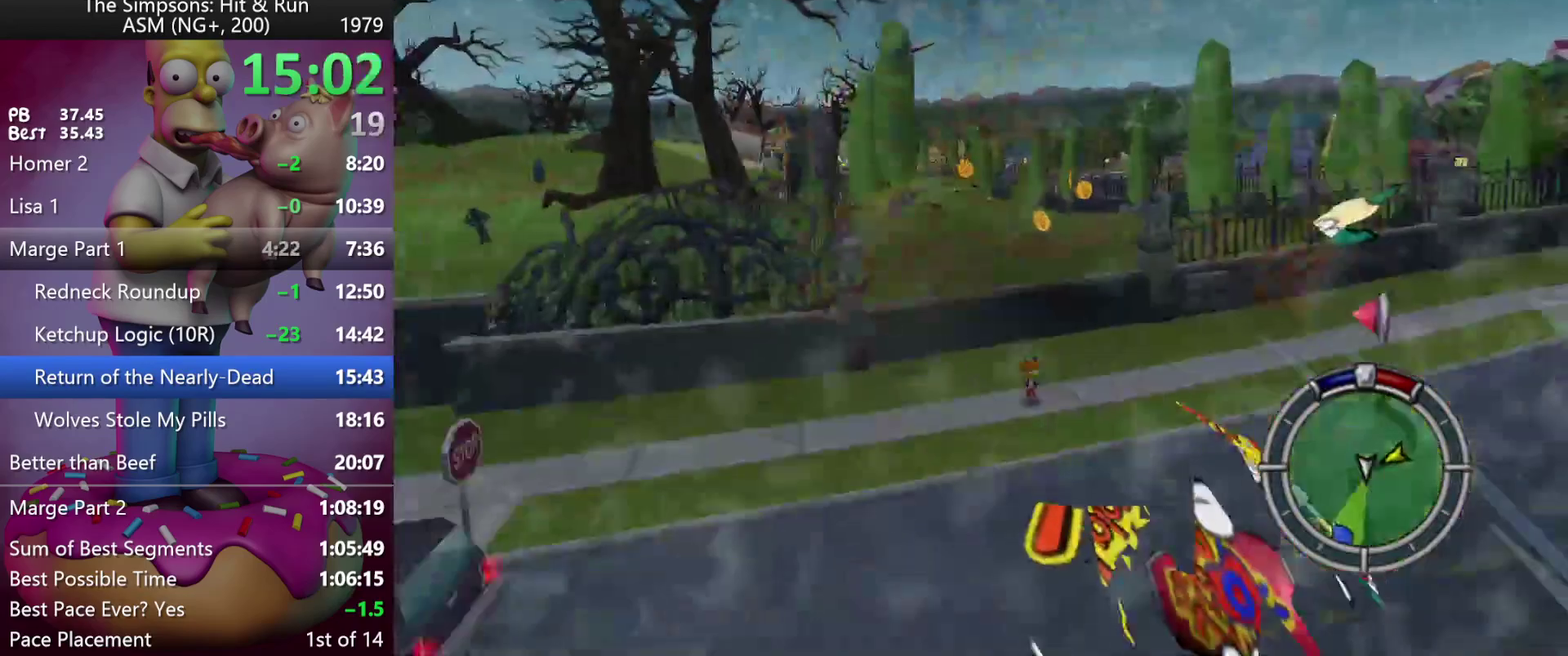
{"buttons": ["R2"], "left_stick": "center", "events": [[50, "A", "up"]]}
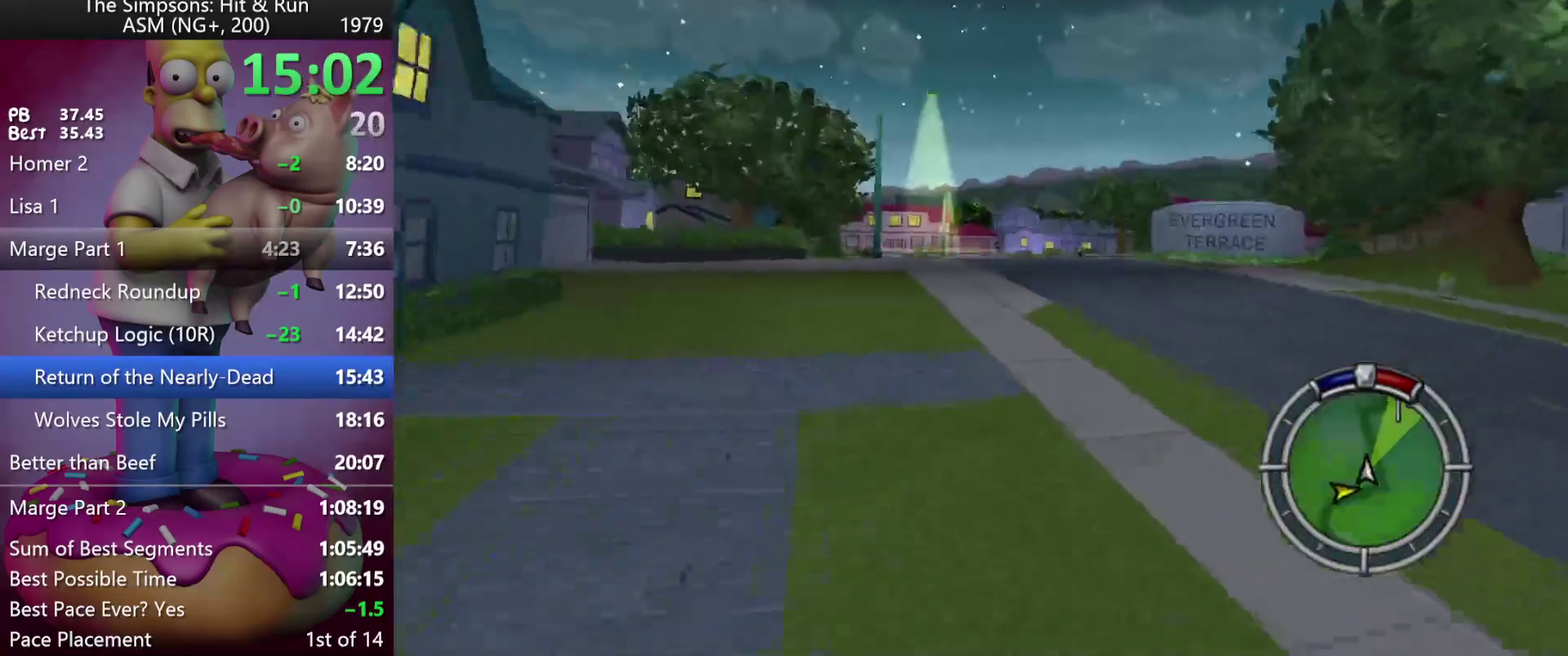
{"buttons": ["R2"], "left_stick": "right", "events": [[117, "left_stick", "right"], [333, "left_stick", "center"], [483, "left_stick", "right"]]}
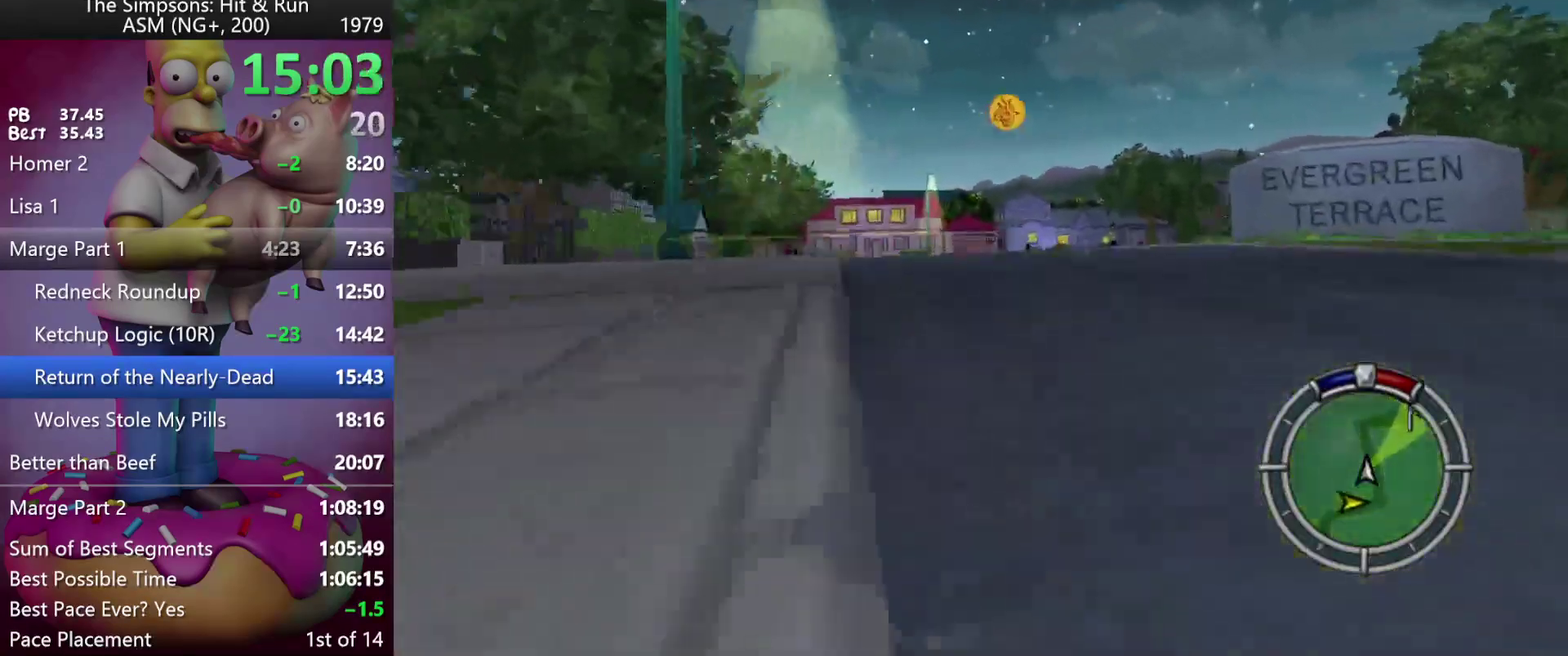
{"buttons": ["R2"], "left_stick": "right", "events": [[183, "left_stick", "center"], [200, "A", "down"], [350, "A", "up"], [483, "left_stick", "right"]]}
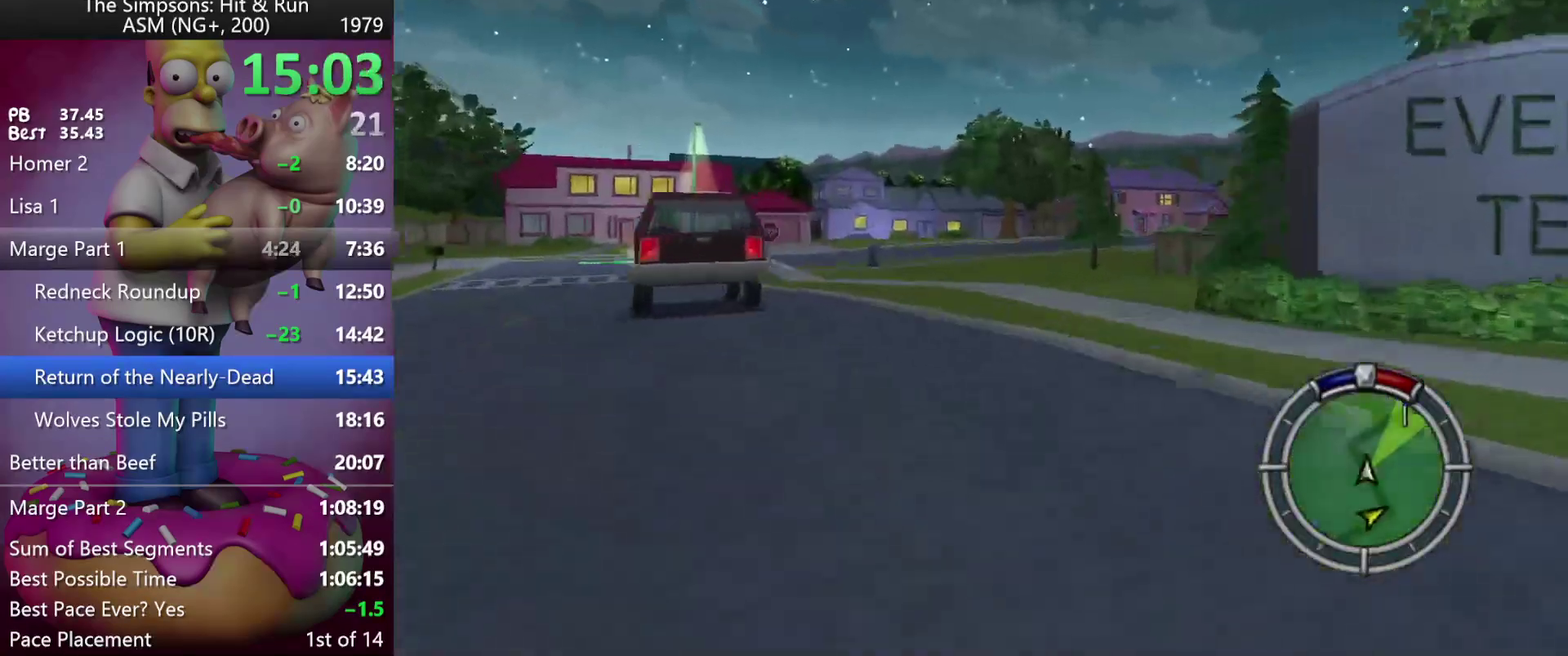
{"buttons": ["R2"], "left_stick": "center", "events": [[167, "A", "down"], [367, "A", "up"], [400, "left_stick", "center"]]}
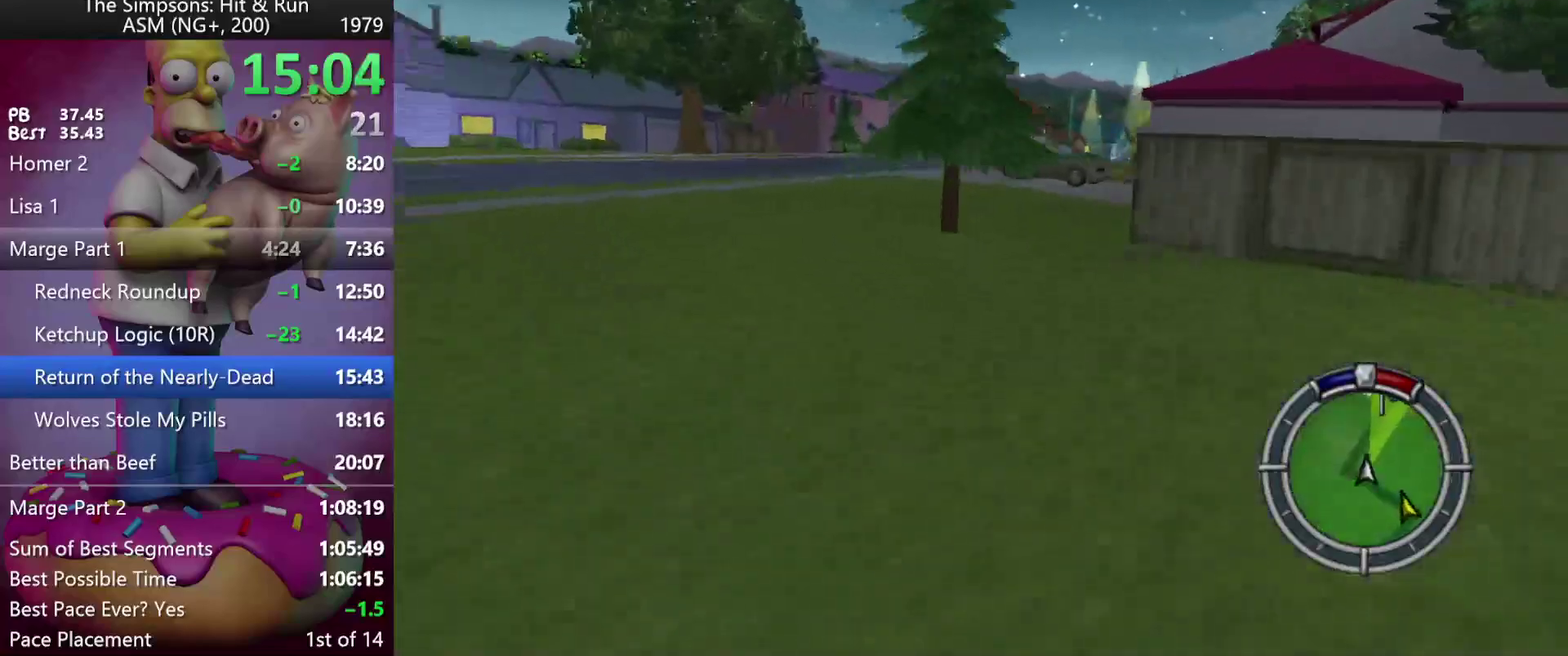
{"buttons": ["R2"], "left_stick": "center", "events": [[33, "left_stick", "right"], [417, "left_stick", "center"]]}
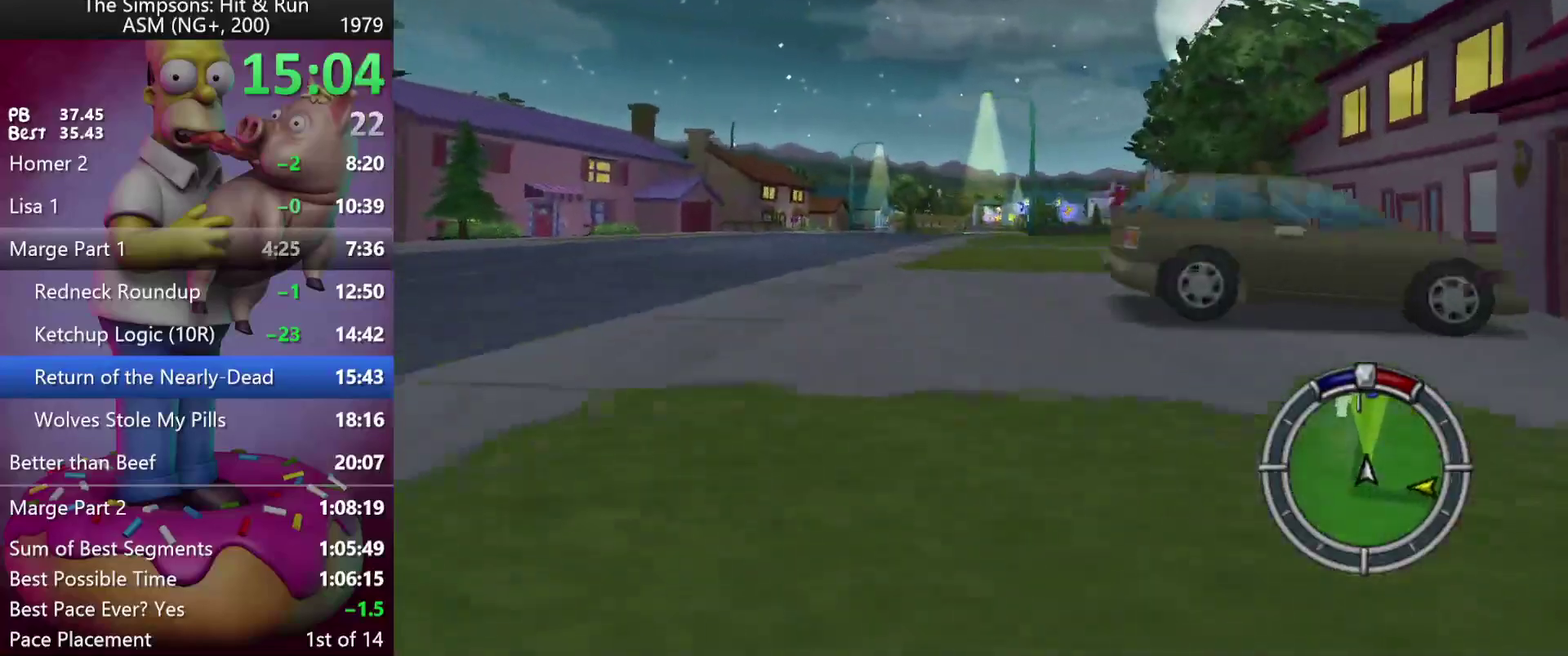
{"buttons": ["R2"], "left_stick": "center", "events": [[133, "left_stick", "right"], [250, "left_stick", "center"]]}
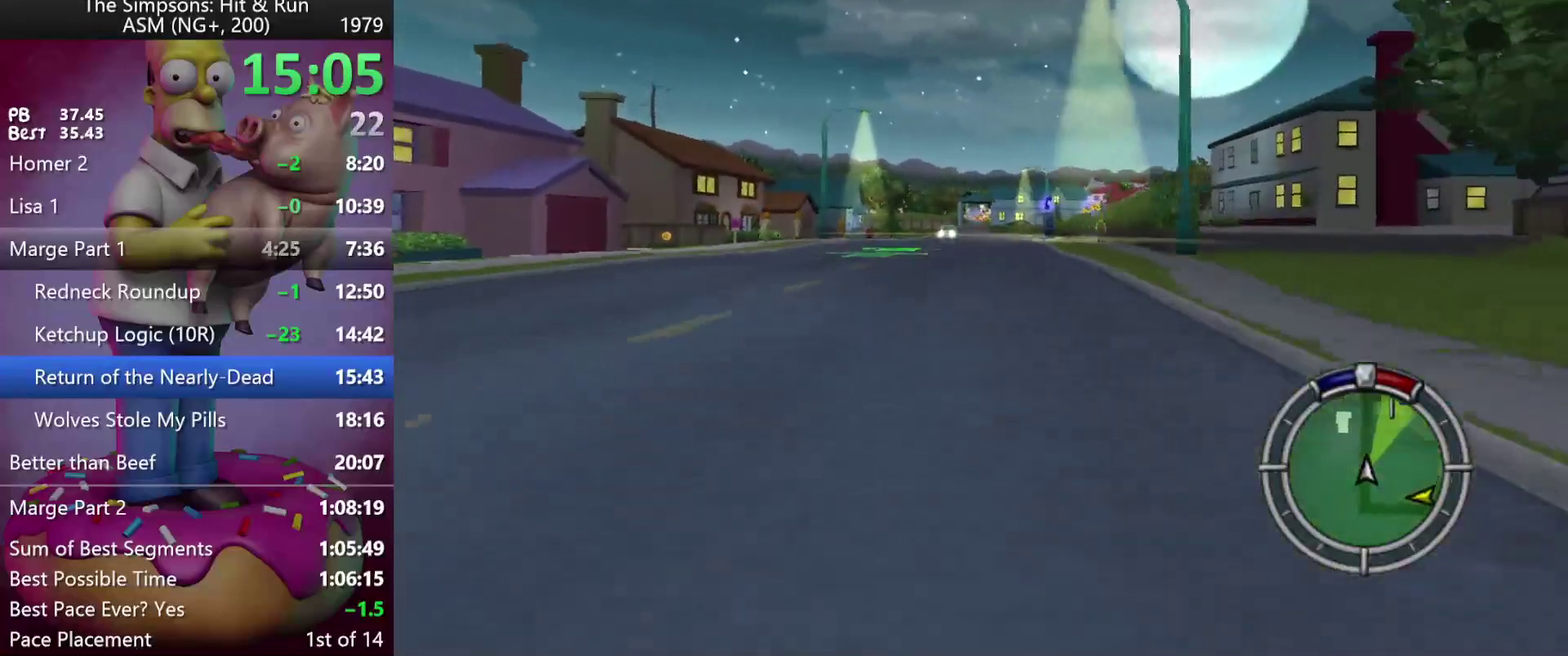
{"buttons": ["R2"], "left_stick": "right", "events": [[33, "left_stick", "right"], [150, "left_stick", "center"], [400, "left_stick", "right"]]}
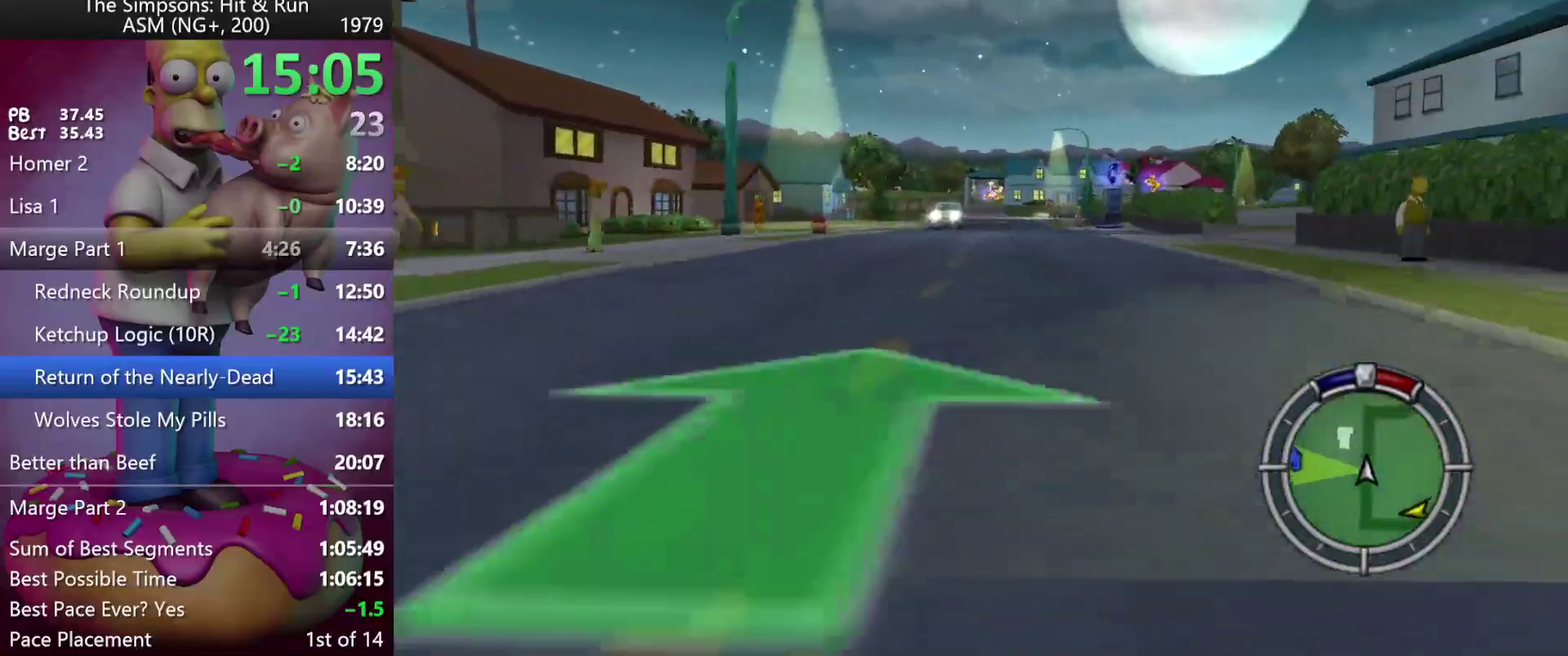
{"buttons": ["R2"], "left_stick": "center", "events": [[33, "left_stick", "center"], [317, "left_stick", "left"], [467, "left_stick", "center"]]}
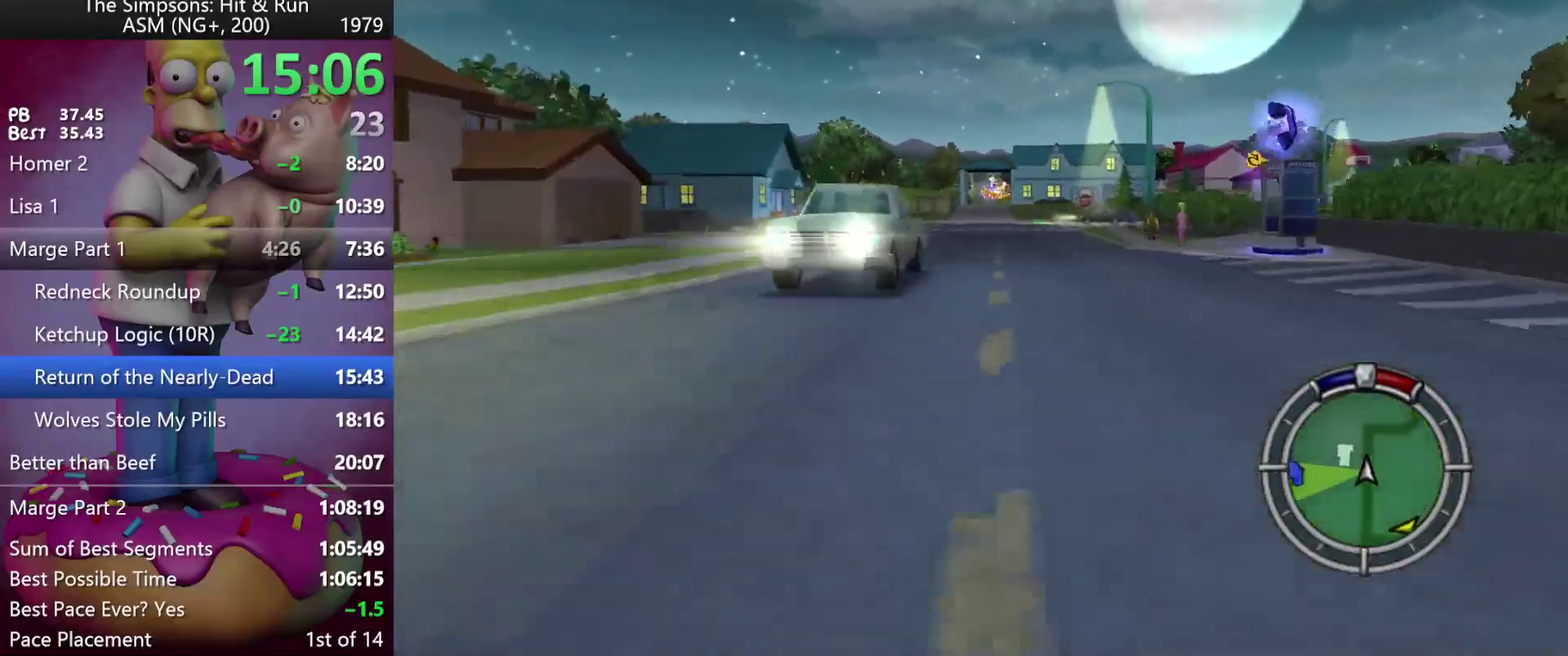
{"buttons": ["R2"], "left_stick": "center", "events": [[200, "left_stick", "right"], [300, "left_stick", "center"]]}
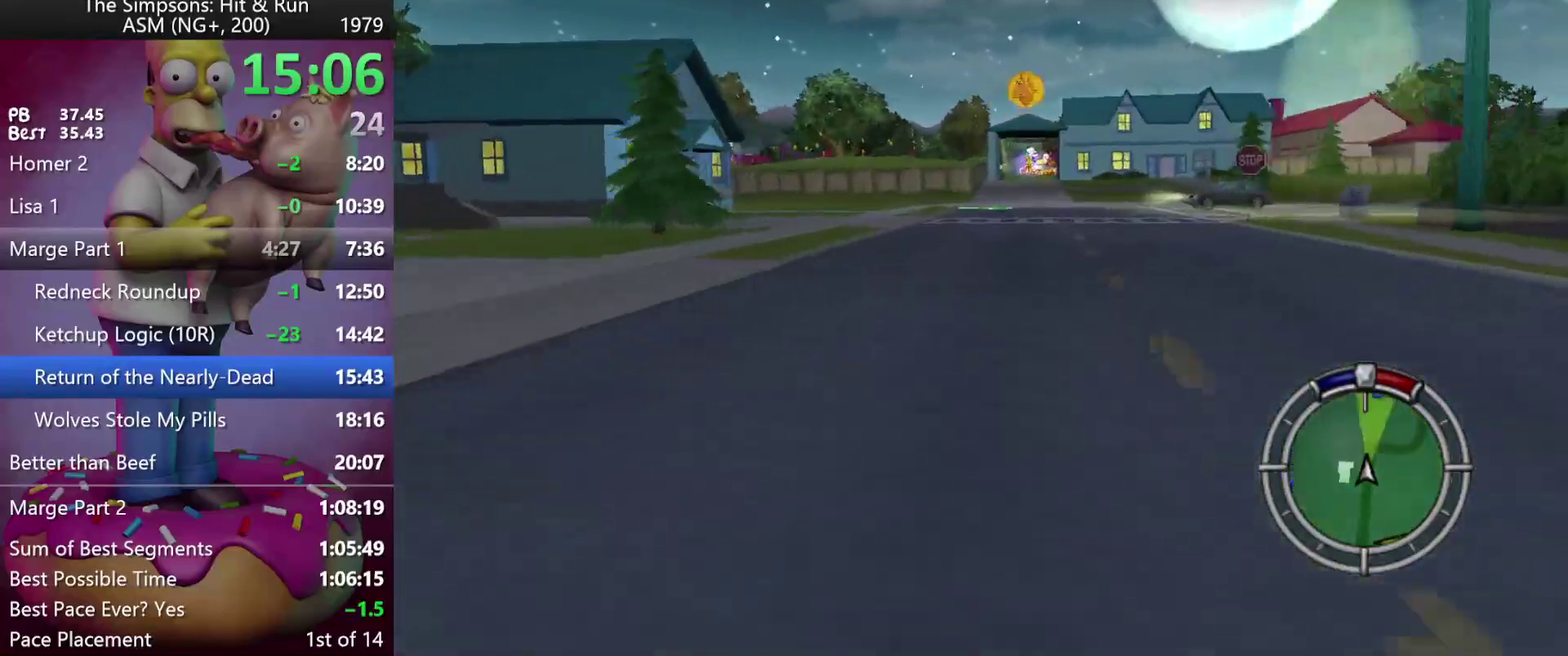
{"buttons": [], "left_stick": "center", "events": [[217, "left_stick", "right"], [350, "left_stick", "center"], [433, "R2", "up"]]}
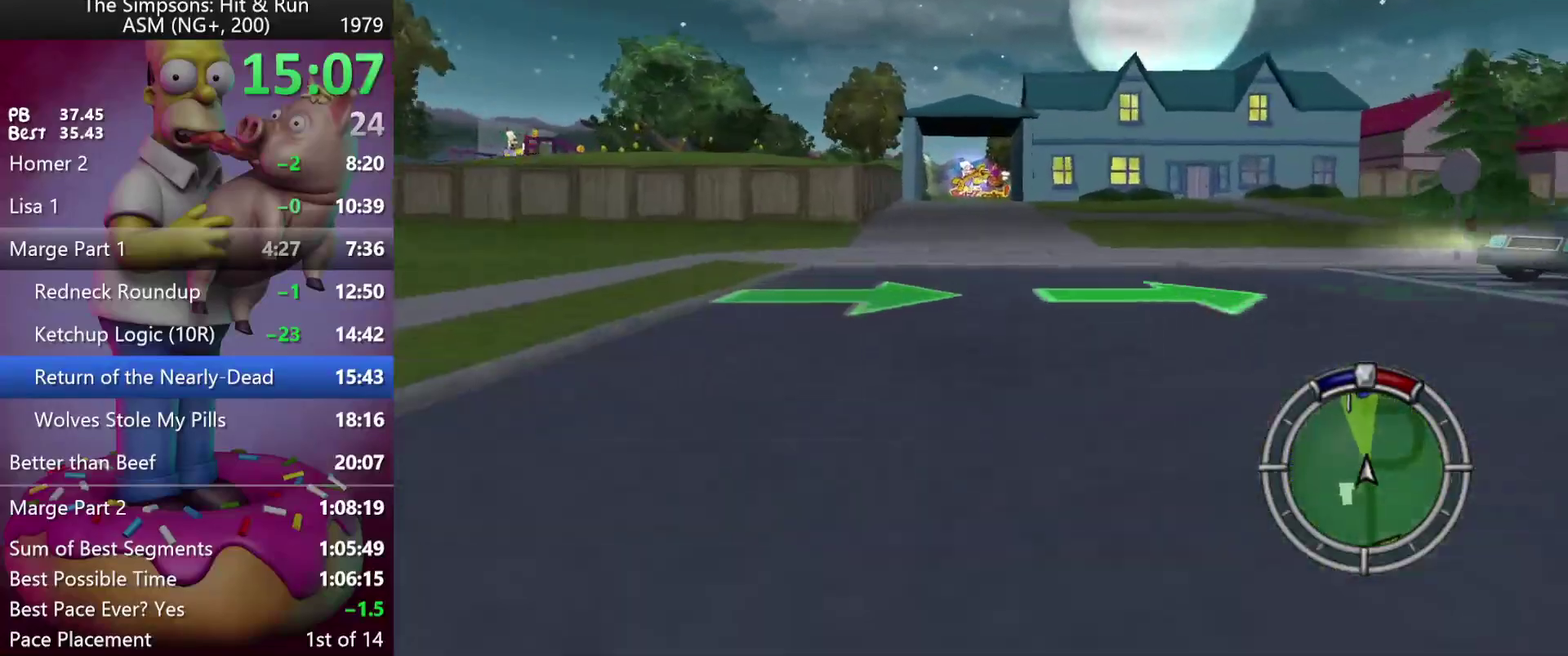
{"buttons": ["X", "L2"], "left_stick": "center", "events": [[200, "left_stick", "right"], [267, "L2", "down"], [317, "X", "down"], [433, "left_stick", "center"]]}
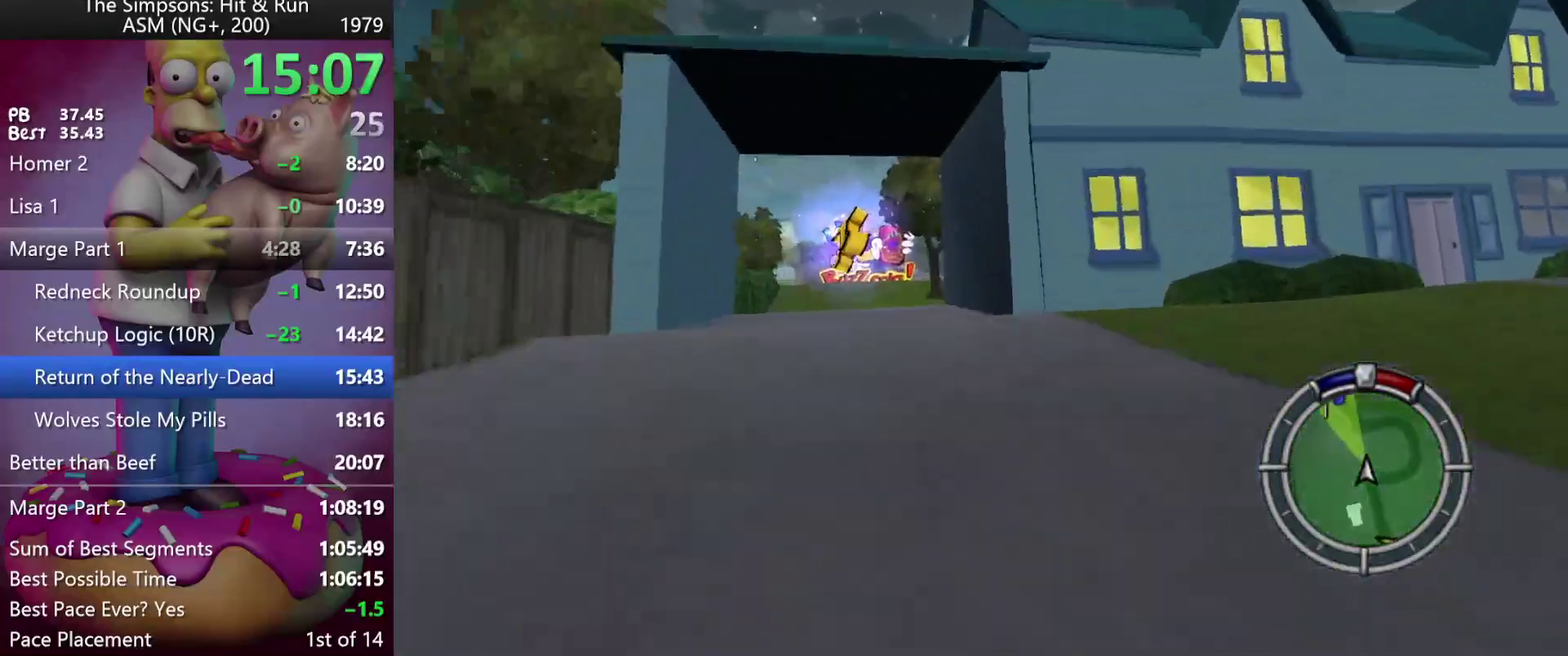
{"buttons": ["X", "L2"], "left_stick": "left", "events": [[117, "left_stick", "left"]]}
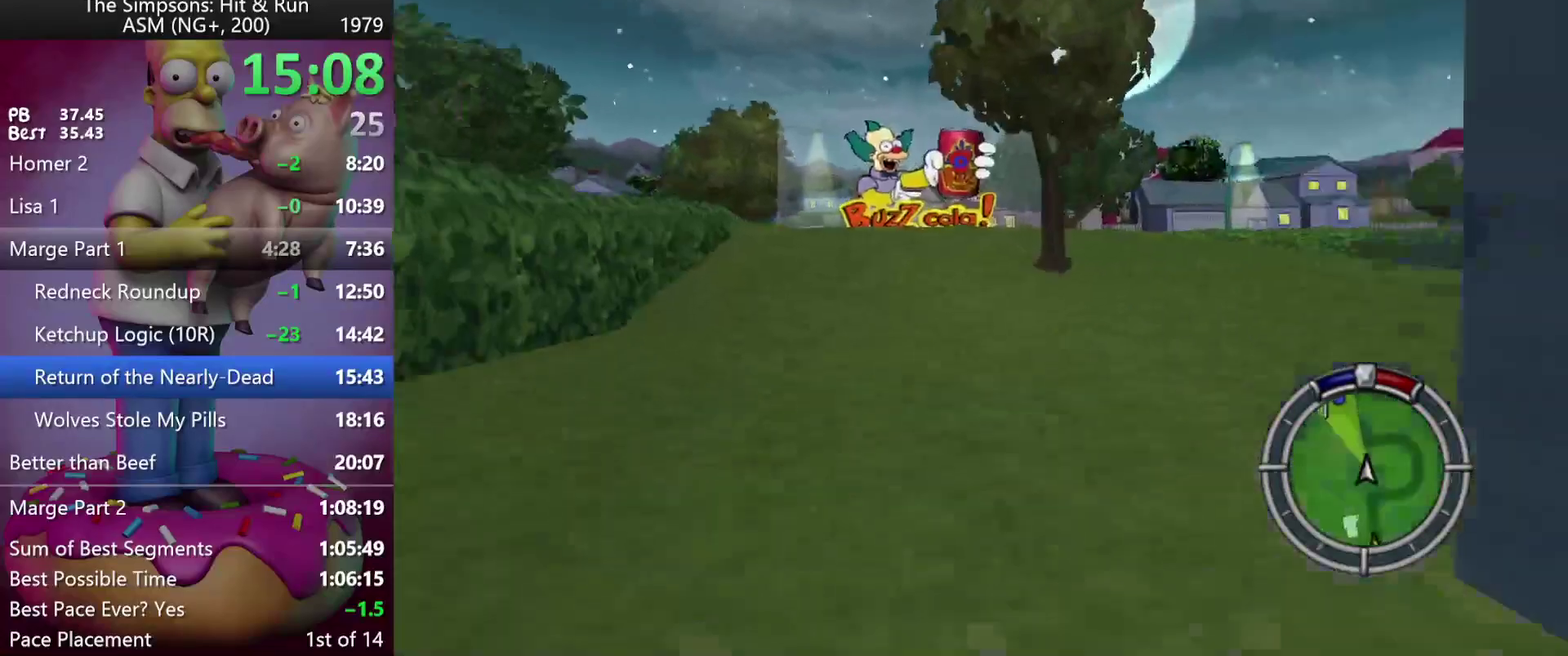
{"buttons": ["X"], "left_stick": "center", "events": [[17, "L2", "up"], [200, "L2", "down"], [483, "L2", "up"], [500, "left_stick", "center"]]}
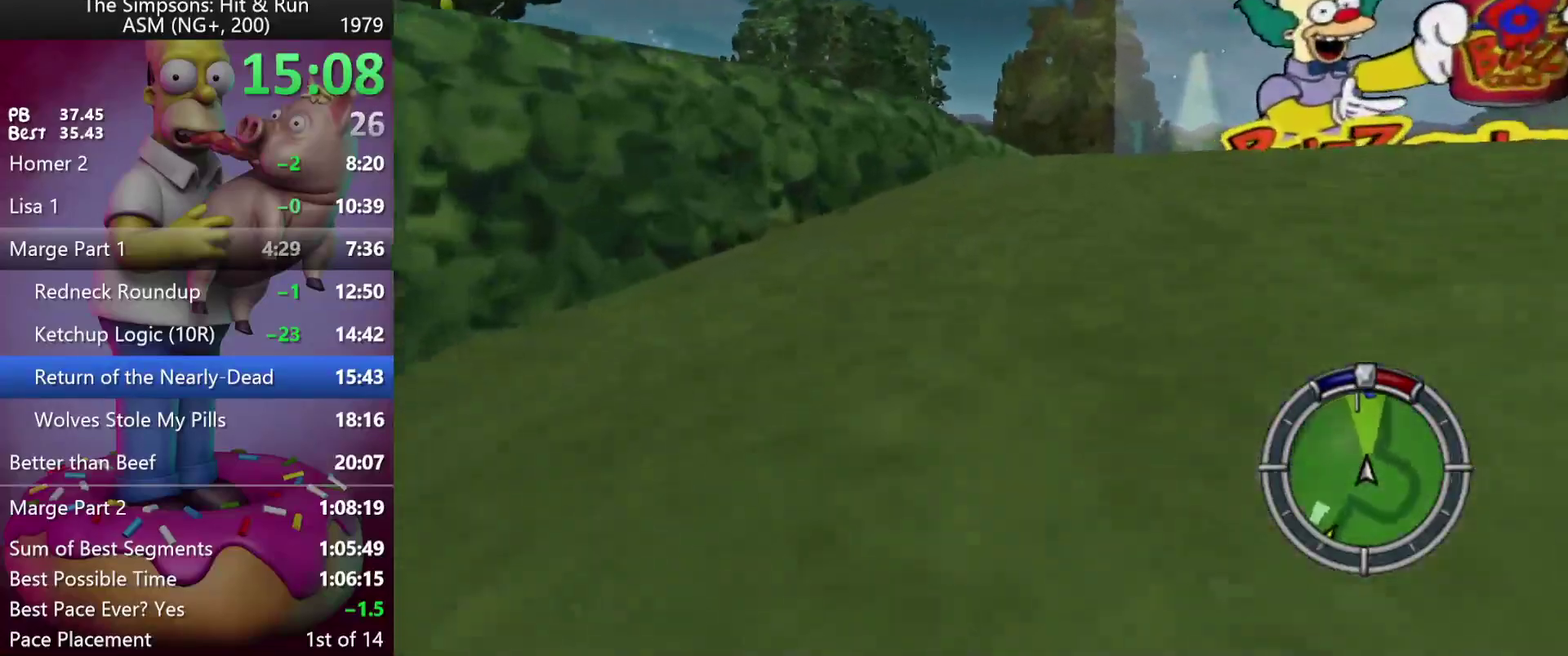
{"buttons": [], "left_stick": "left", "events": [[150, "left_stick", "right"], [233, "left_stick", "center"], [250, "X", "up"], [317, "left_stick", "left"]]}